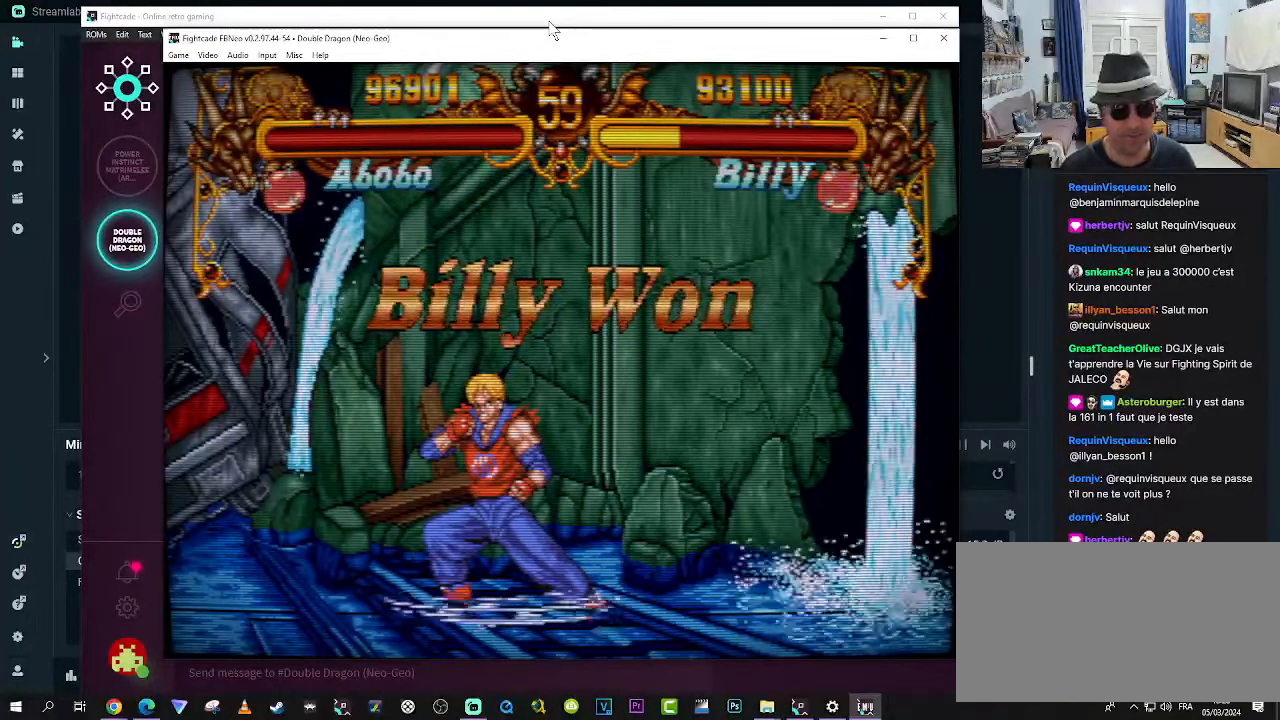
Gameplay with a controller (arcade stick); each line is a JSON object with the inputs held at the frame after it. "events" lists button and stick changes between this image and that frame as [ms after this image, input, new state], when the widget could be followed in between. Not read: L3 R3.
{"buttons": [], "left_stick": "center", "events": []}
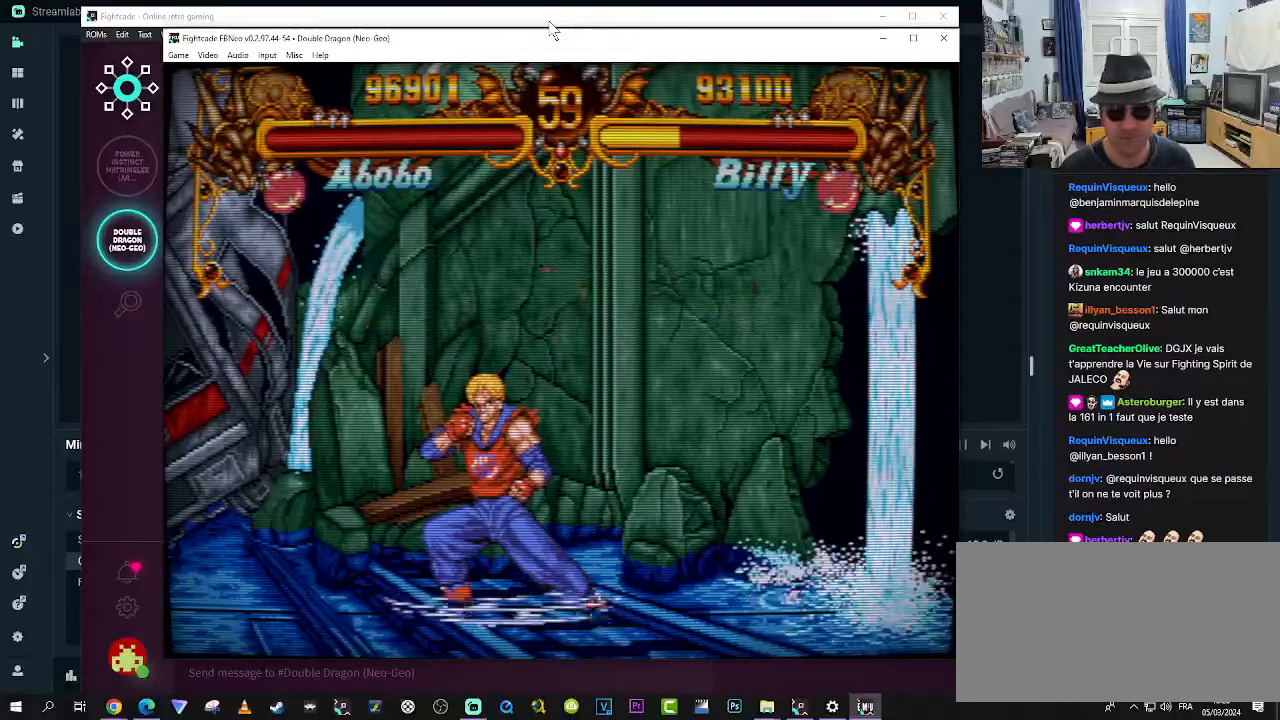
{"buttons": [], "left_stick": "center", "events": []}
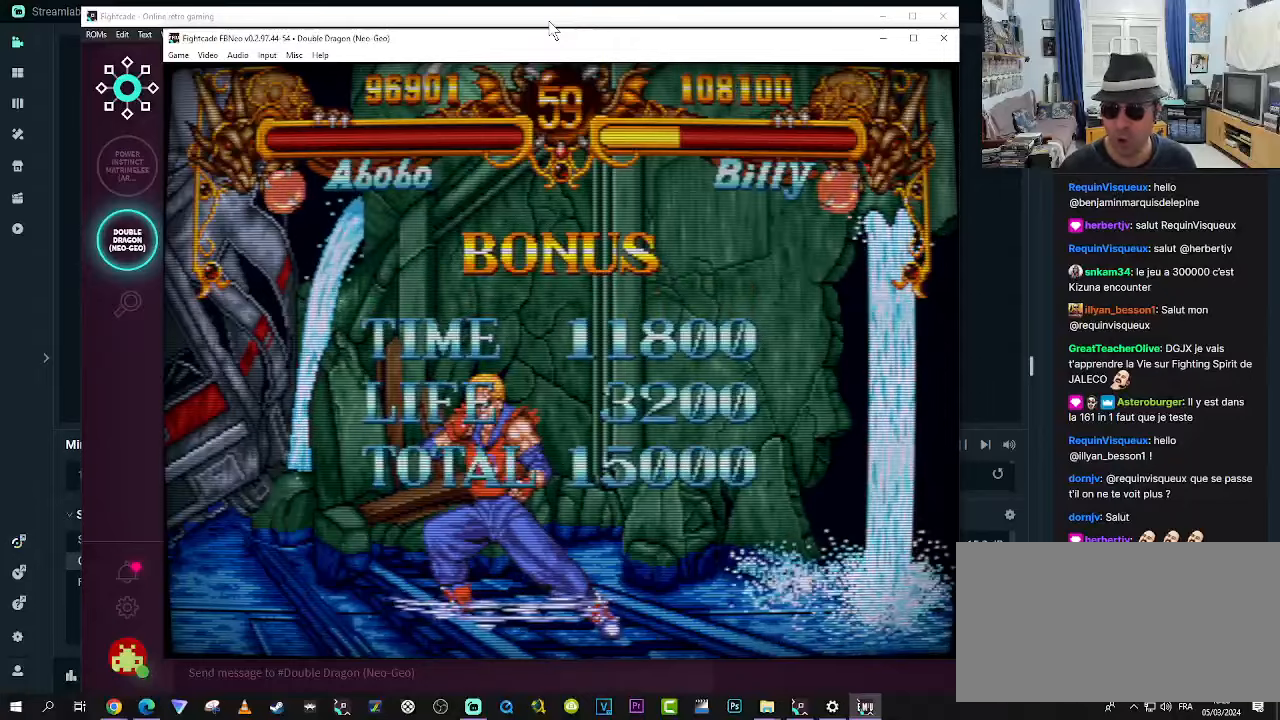
{"buttons": [], "left_stick": "center", "events": []}
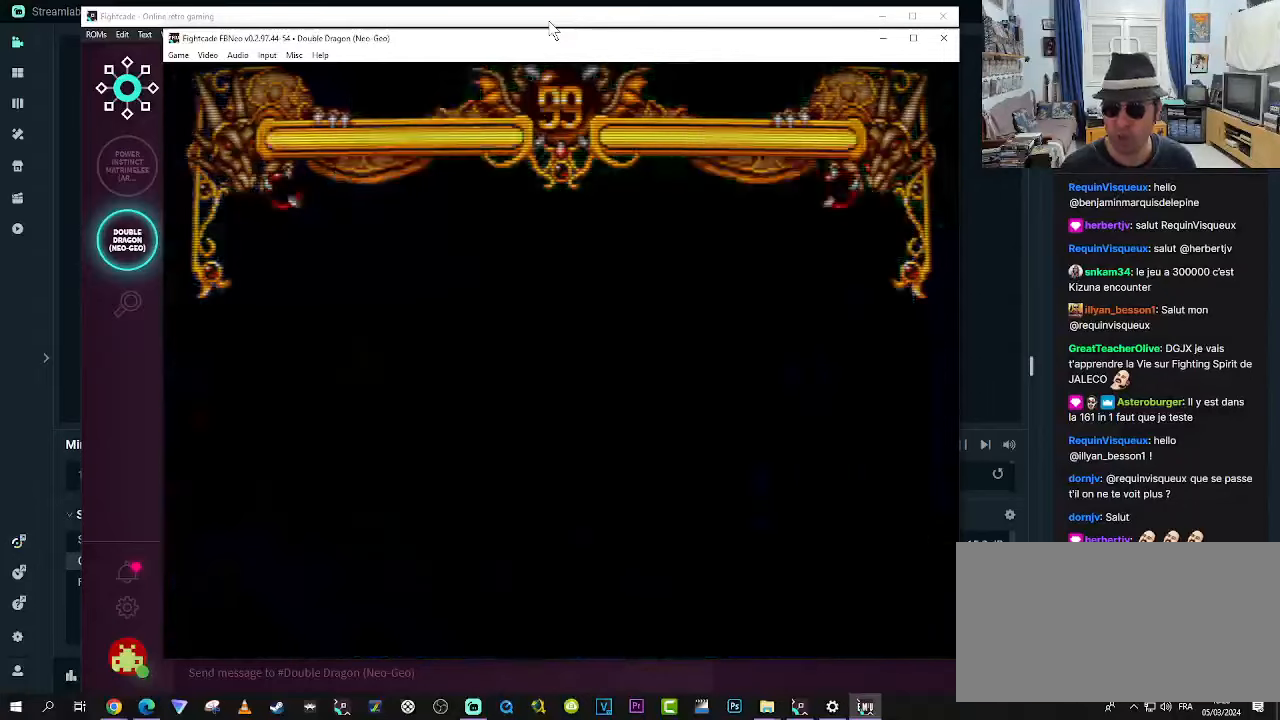
{"buttons": [], "left_stick": "center", "events": []}
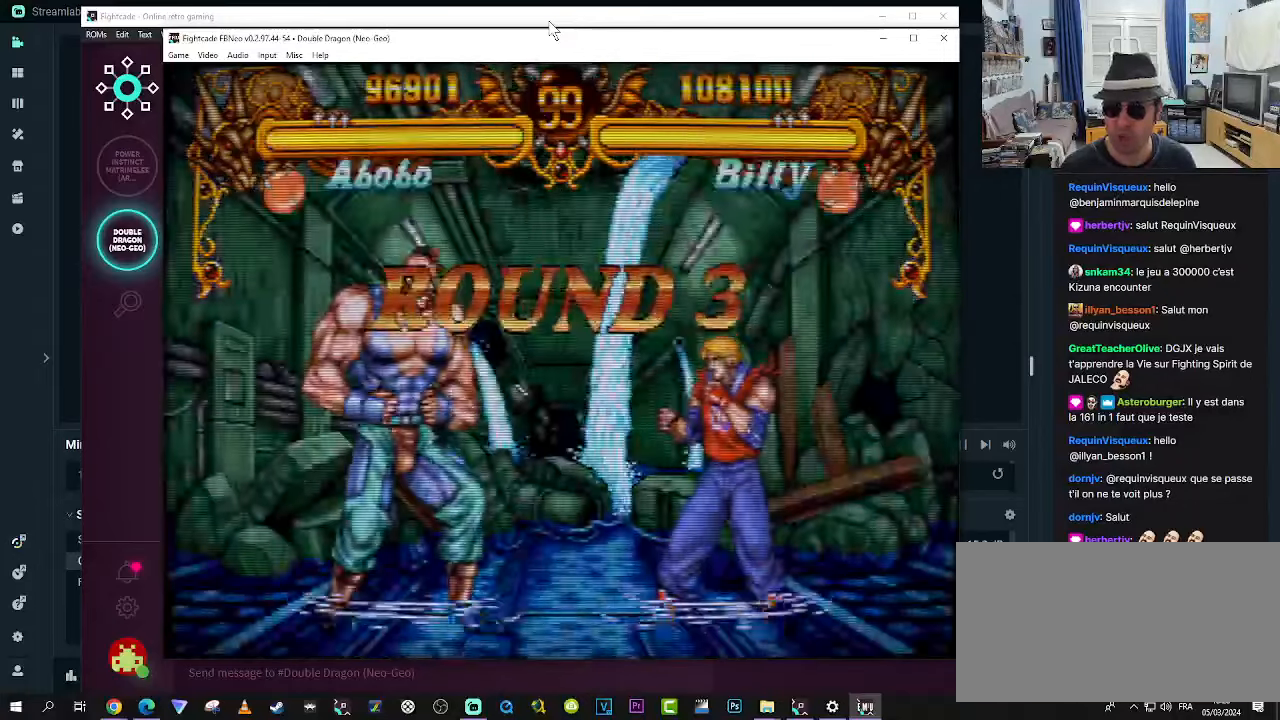
{"buttons": [], "left_stick": "center", "events": []}
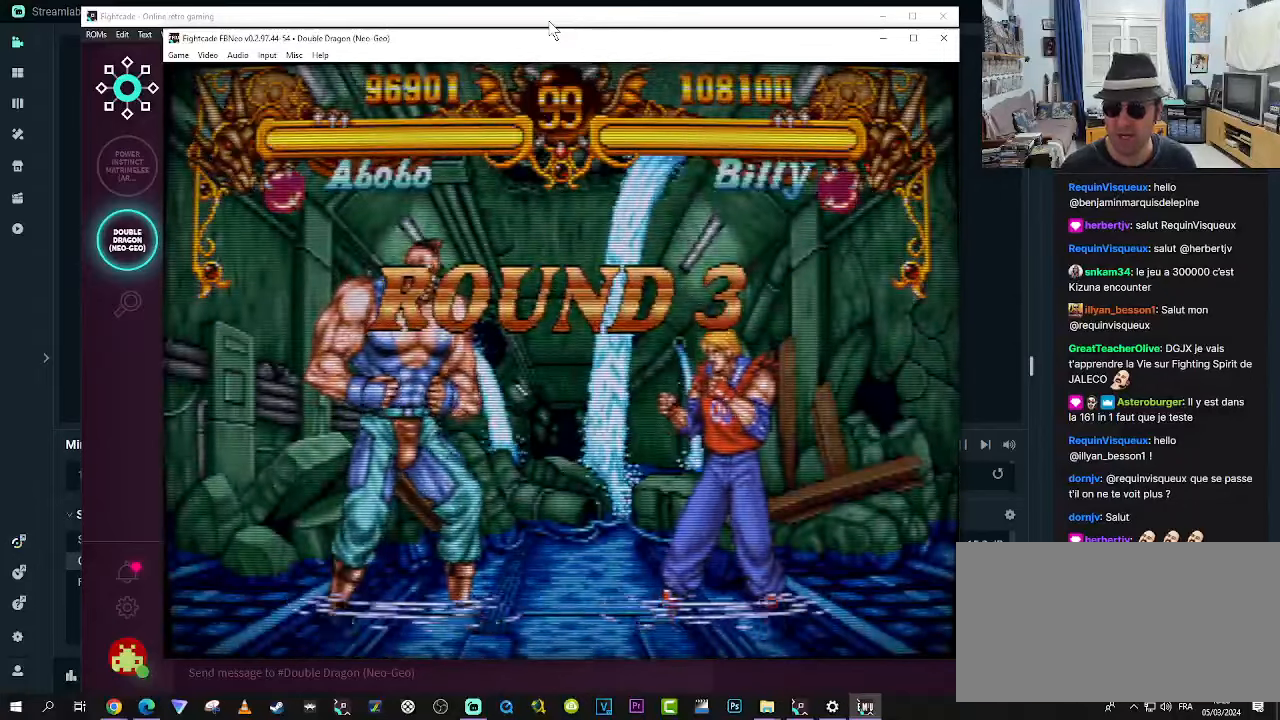
{"buttons": [], "left_stick": "center", "events": []}
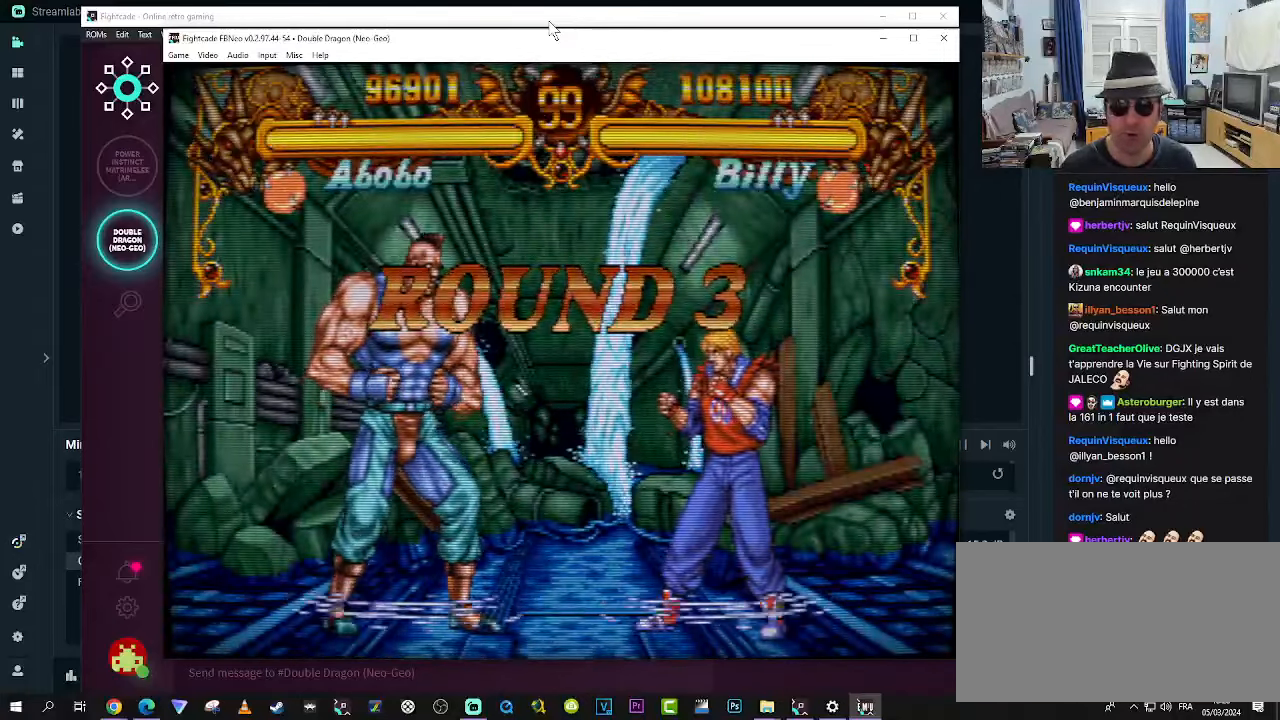
{"buttons": [], "left_stick": "center", "events": []}
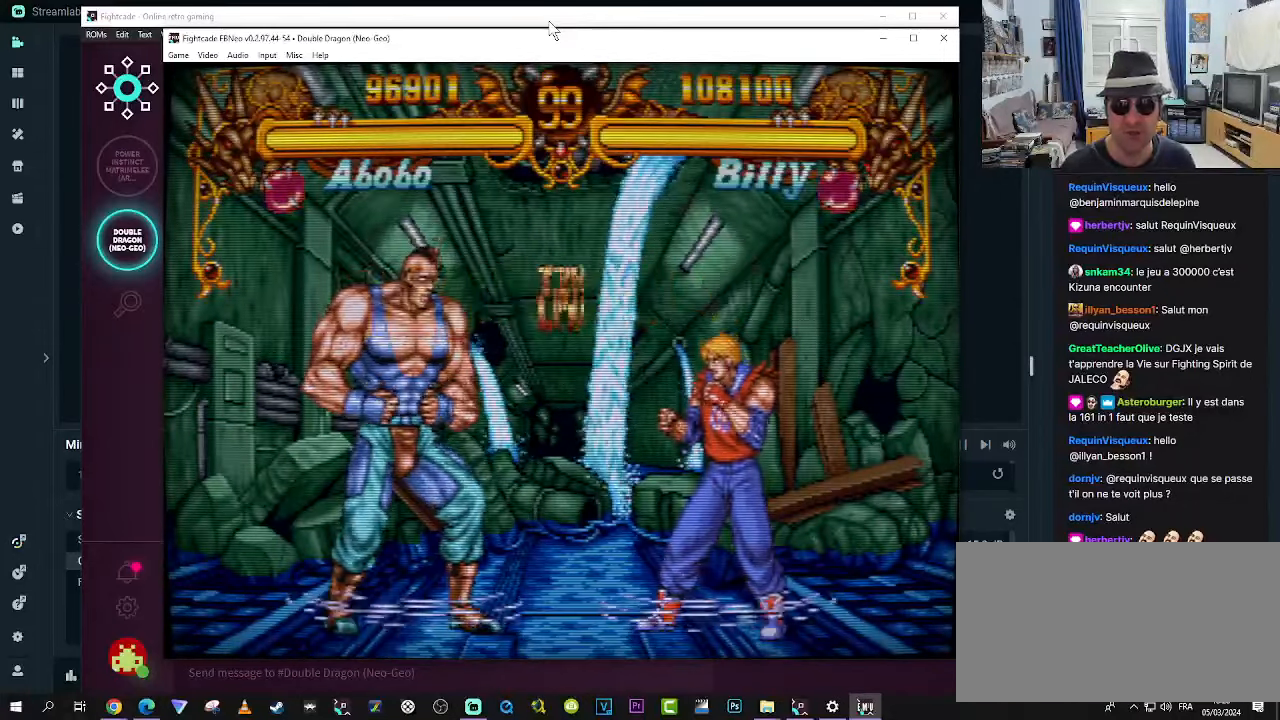
{"buttons": [], "left_stick": "up-right", "events": [[333, "left_stick", "right"], [400, "left_stick", "up-right"]]}
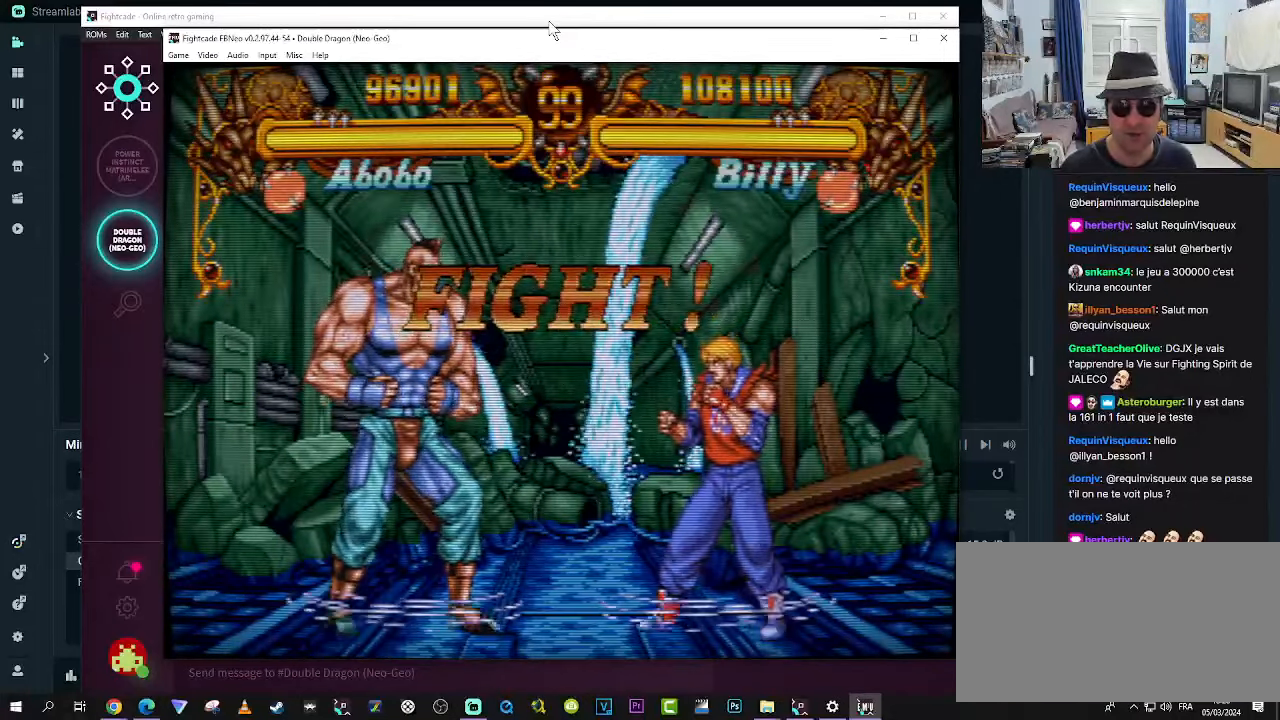
{"buttons": ["R1"], "left_stick": "up-right", "events": [[366, "R1", "down"], [450, "R1", "up"], [483, "R1", "down"]]}
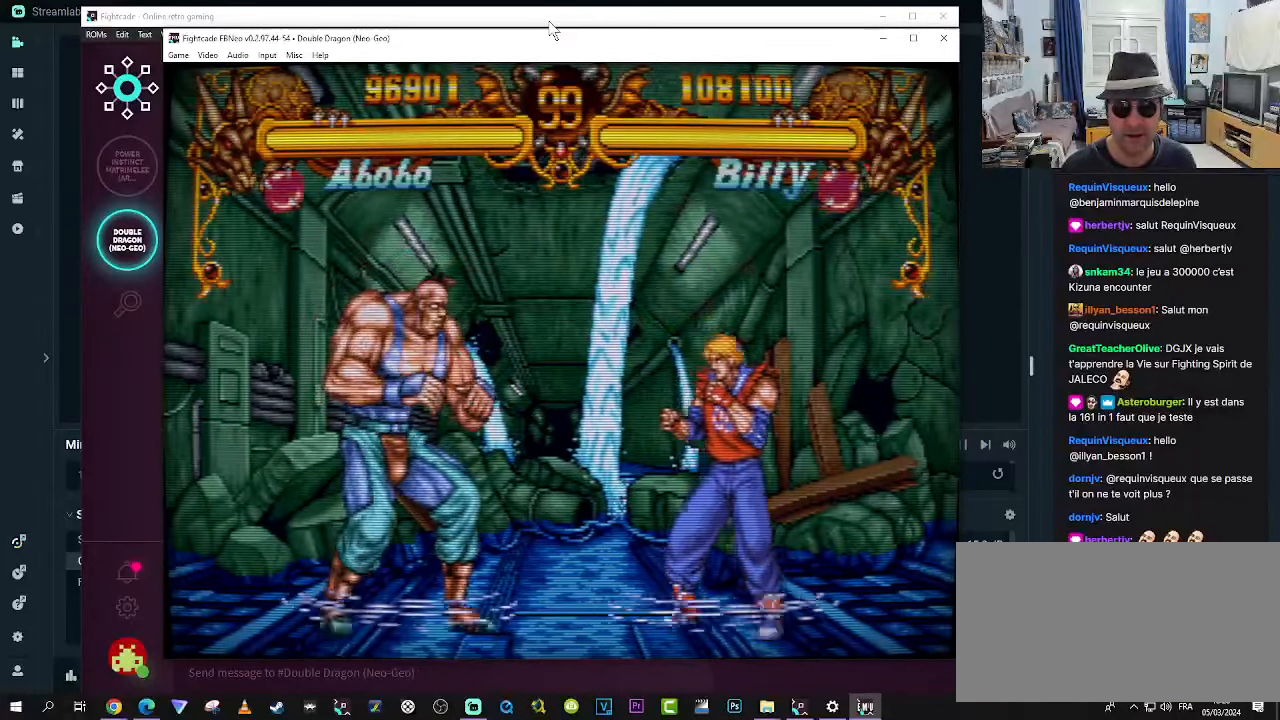
{"buttons": [], "left_stick": "center", "events": [[83, "R1", "up"], [116, "R1", "down"], [200, "R1", "up"], [233, "R1", "down"], [316, "R1", "up"], [366, "R1", "down"], [450, "R1", "up"], [450, "left_stick", "center"]]}
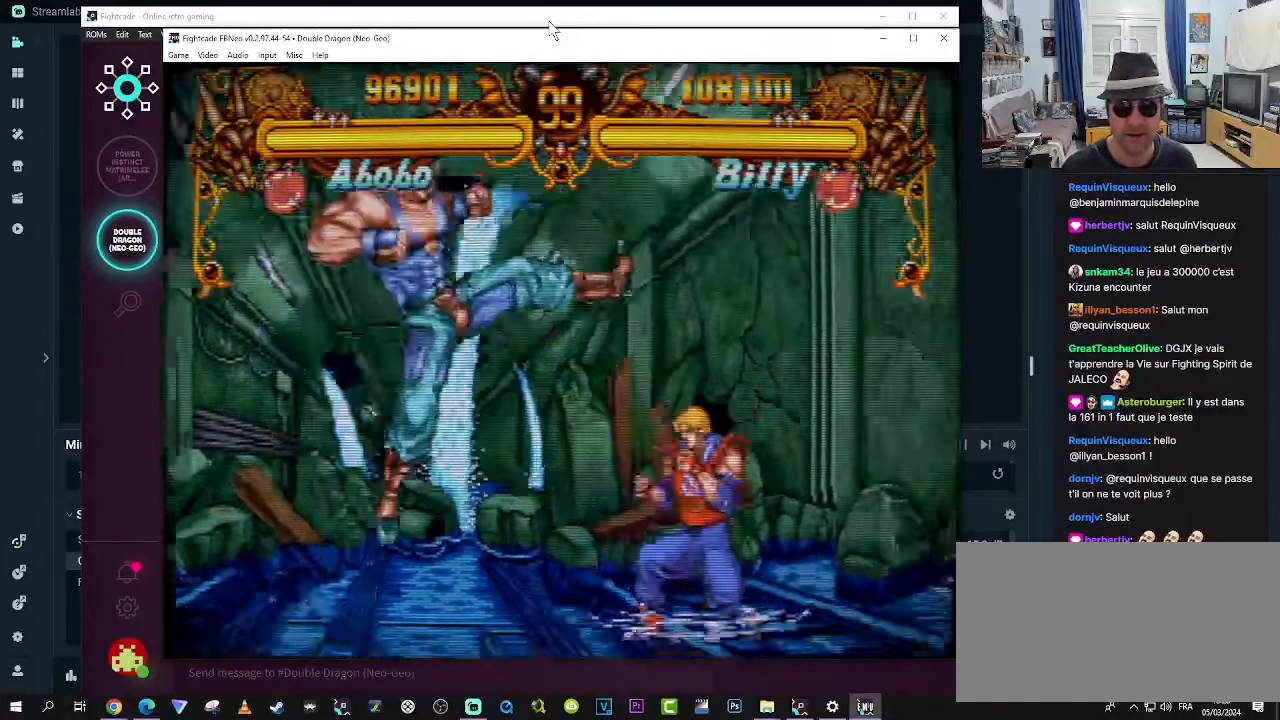
{"buttons": ["TRIANGLE"], "left_stick": "down-left", "events": [[50, "left_stick", "down"], [100, "left_stick", "down-left"], [200, "TRIANGLE", "down"], [266, "TRIANGLE", "up"], [316, "TRIANGLE", "down"], [350, "TRIANGLE", "up"], [433, "TRIANGLE", "down"]]}
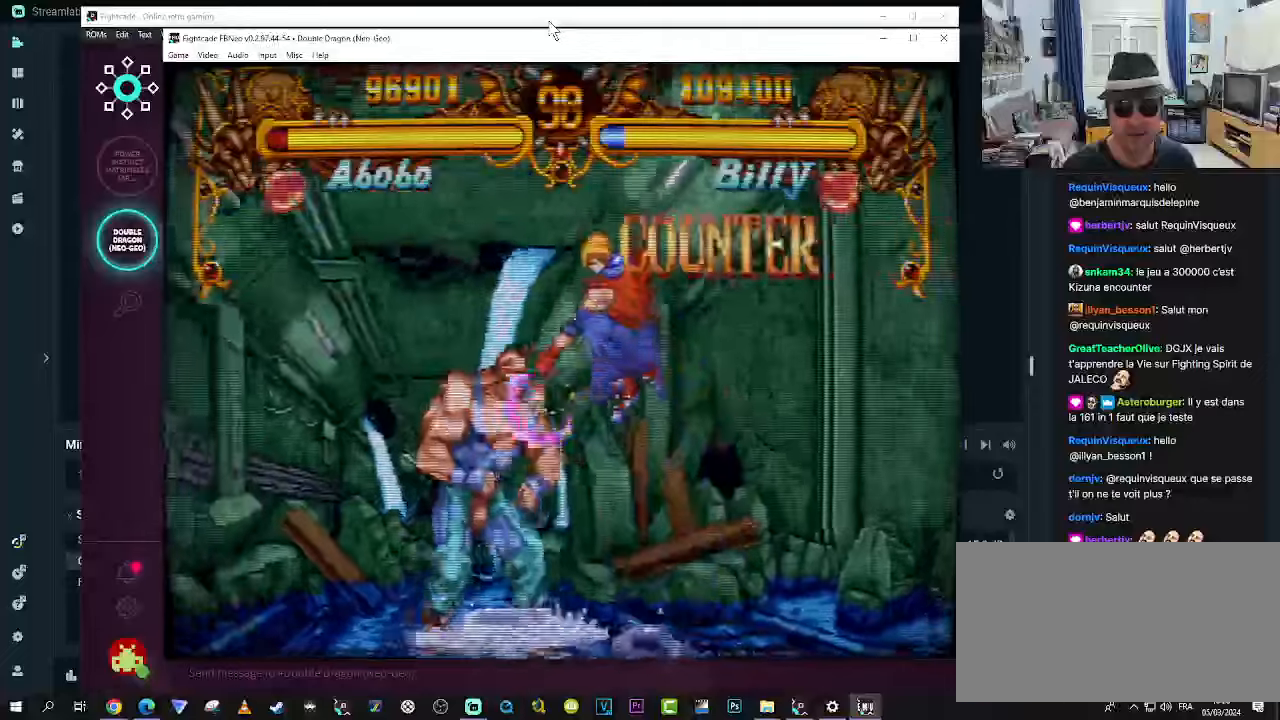
{"buttons": ["R1"], "left_stick": "down-left", "events": [[17, "TRIANGLE", "up"], [300, "R1", "down"], [383, "R1", "up"], [433, "R1", "down"]]}
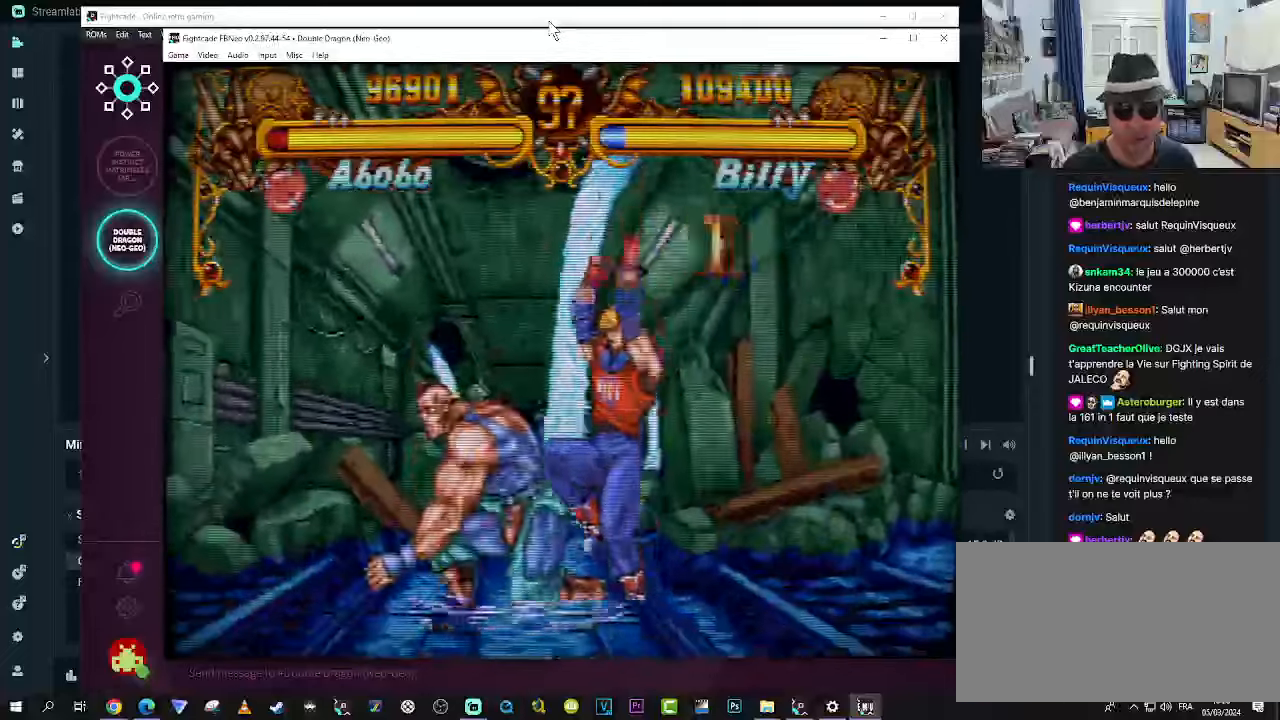
{"buttons": [], "left_stick": "center", "events": [[17, "R1", "up"], [50, "R1", "down"], [100, "R1", "up"], [183, "R1", "down"], [267, "R1", "up"], [300, "left_stick", "center"]]}
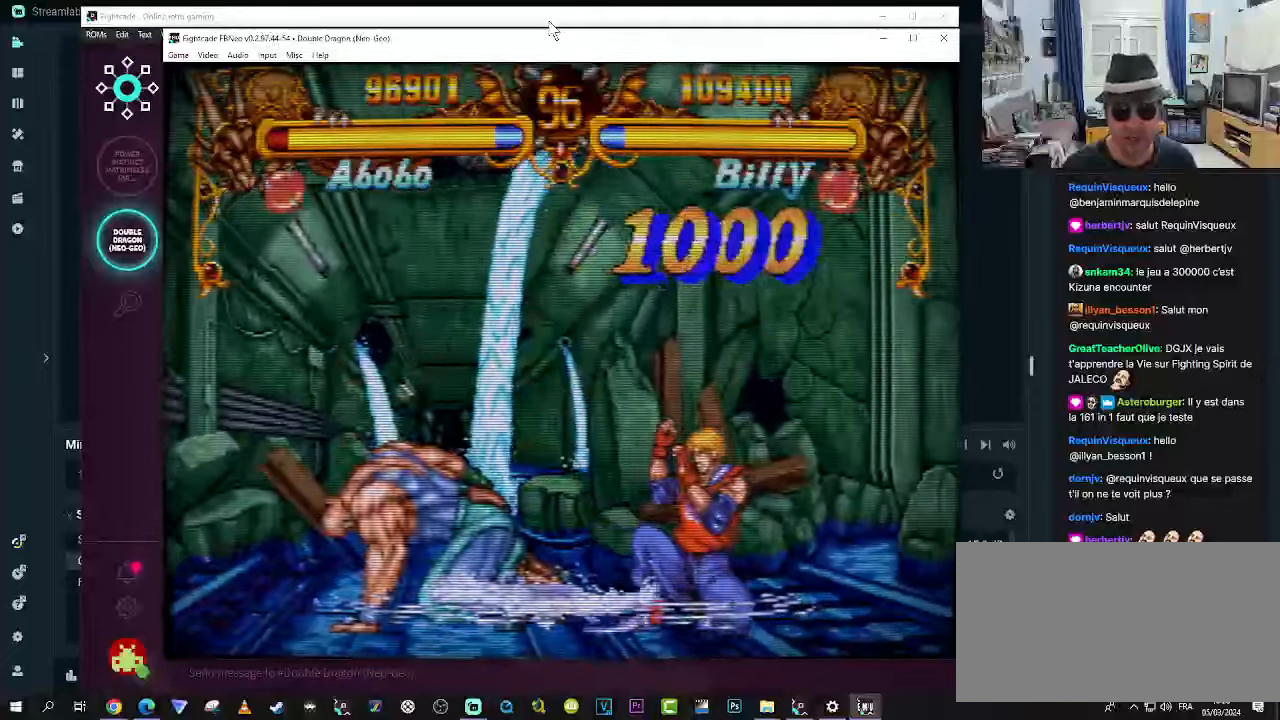
{"buttons": [], "left_stick": "down-left", "events": [[17, "left_stick", "down"], [133, "left_stick", "left"], [167, "R1", "down"], [217, "R1", "up"], [250, "left_stick", "down-left"], [300, "R1", "down"], [333, "R1", "up"], [417, "R1", "down"], [417, "left_stick", "up-left"], [467, "R1", "up"], [500, "left_stick", "down-left"]]}
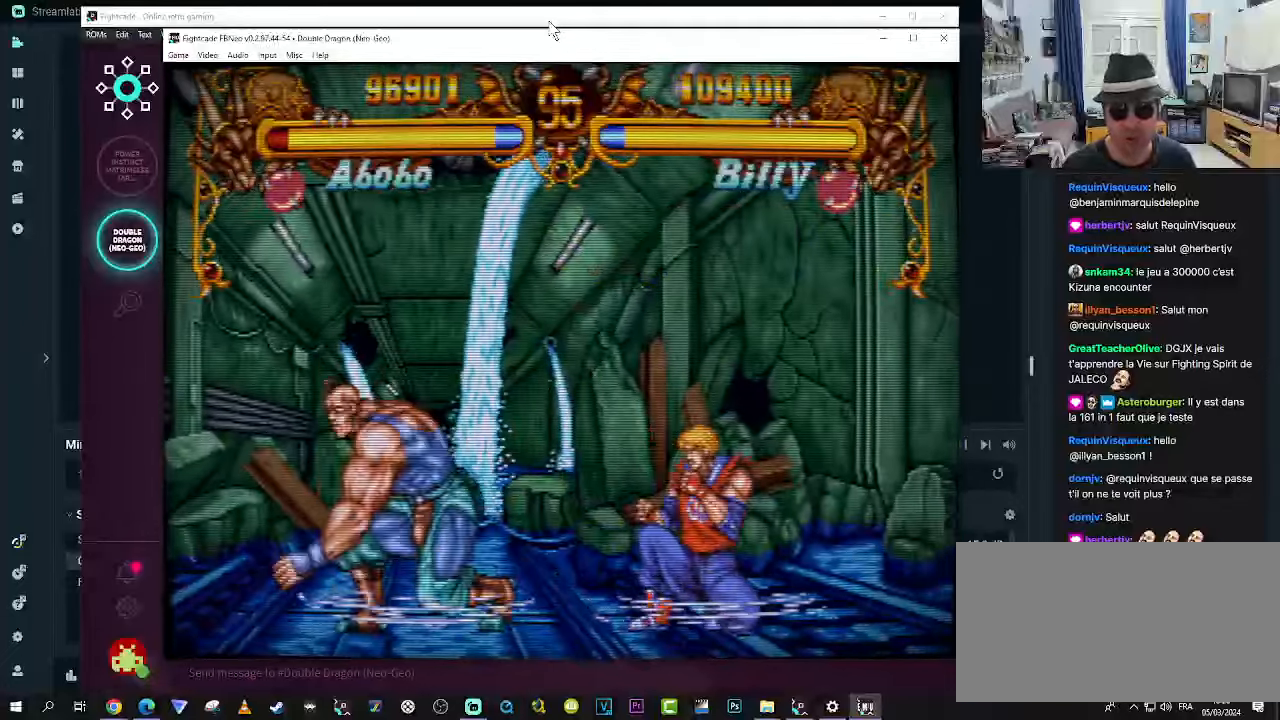
{"buttons": [], "left_stick": "down", "events": [[33, "R1", "down"], [133, "R1", "up"], [133, "left_stick", "up-left"], [200, "R1", "down"], [200, "left_stick", "center"], [250, "R1", "up"], [283, "left_stick", "down-left"], [333, "R1", "down"], [383, "R1", "up"], [450, "left_stick", "center"], [500, "left_stick", "down"]]}
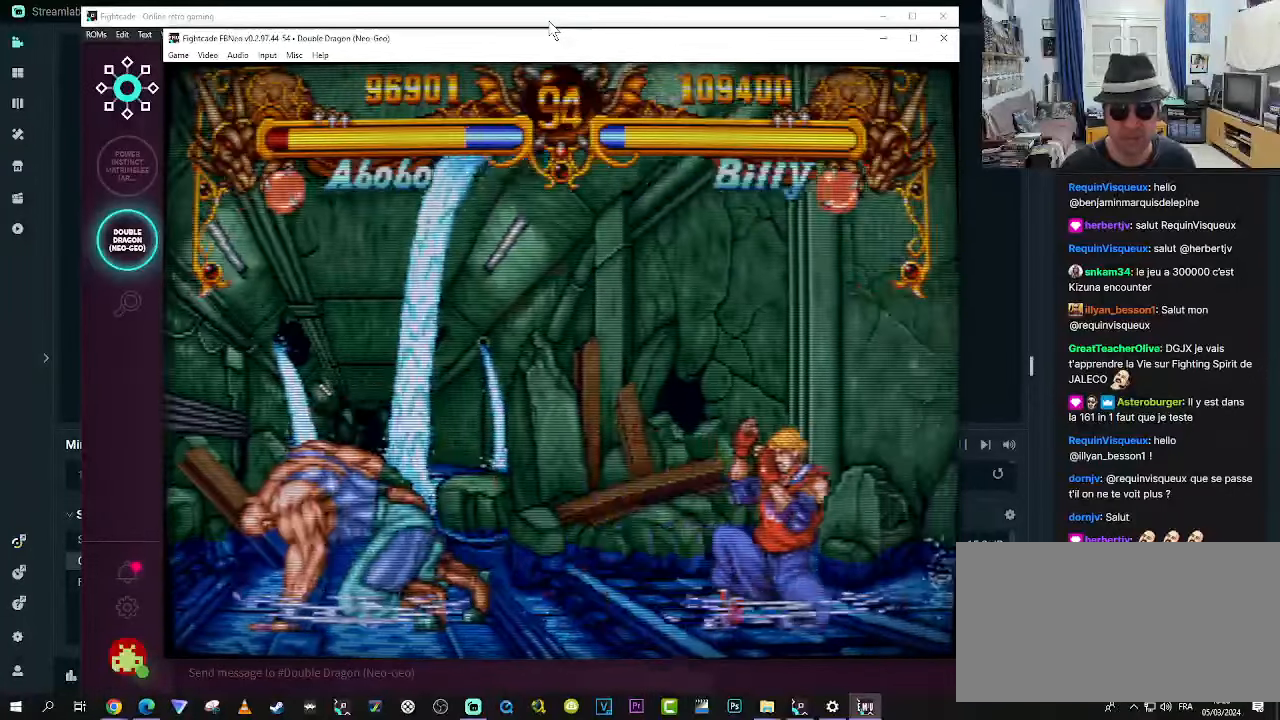
{"buttons": [], "left_stick": "center", "events": [[167, "left_stick", "left"], [250, "R1", "down"], [283, "left_stick", "center"], [317, "R1", "up"], [367, "R1", "down"], [483, "R1", "up"]]}
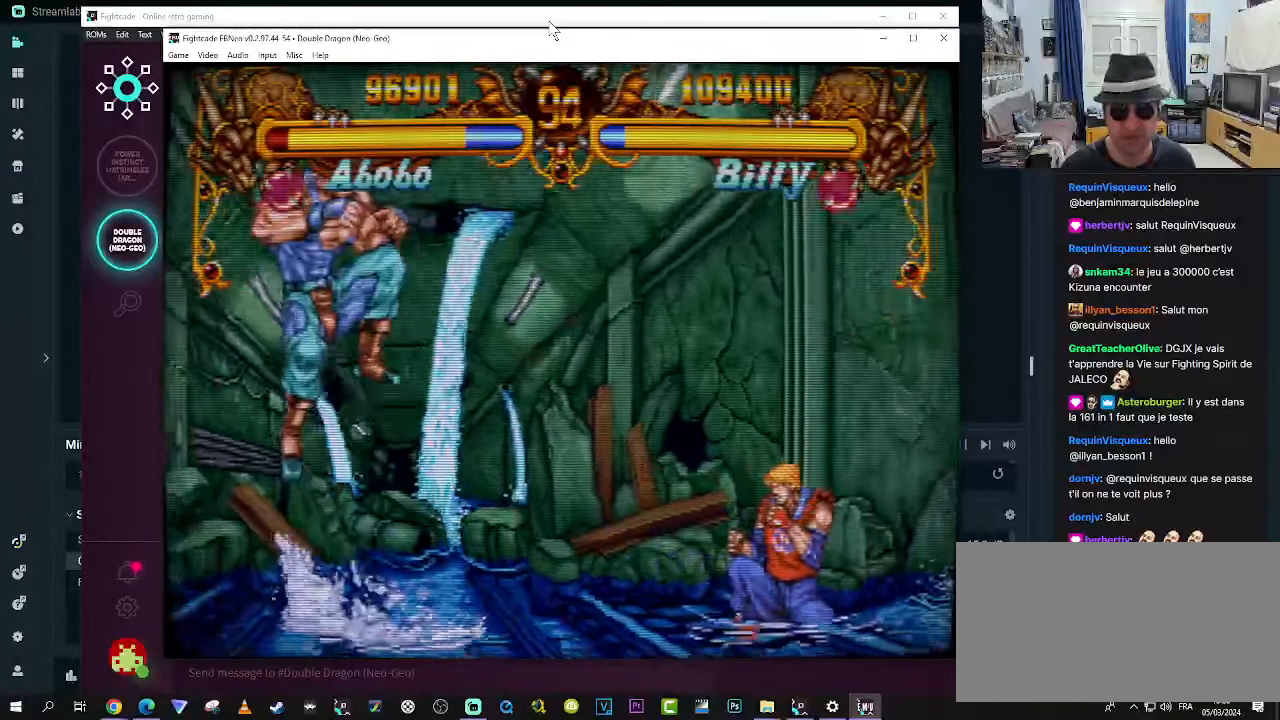
{"buttons": [], "left_stick": "right", "events": [[450, "left_stick", "right"]]}
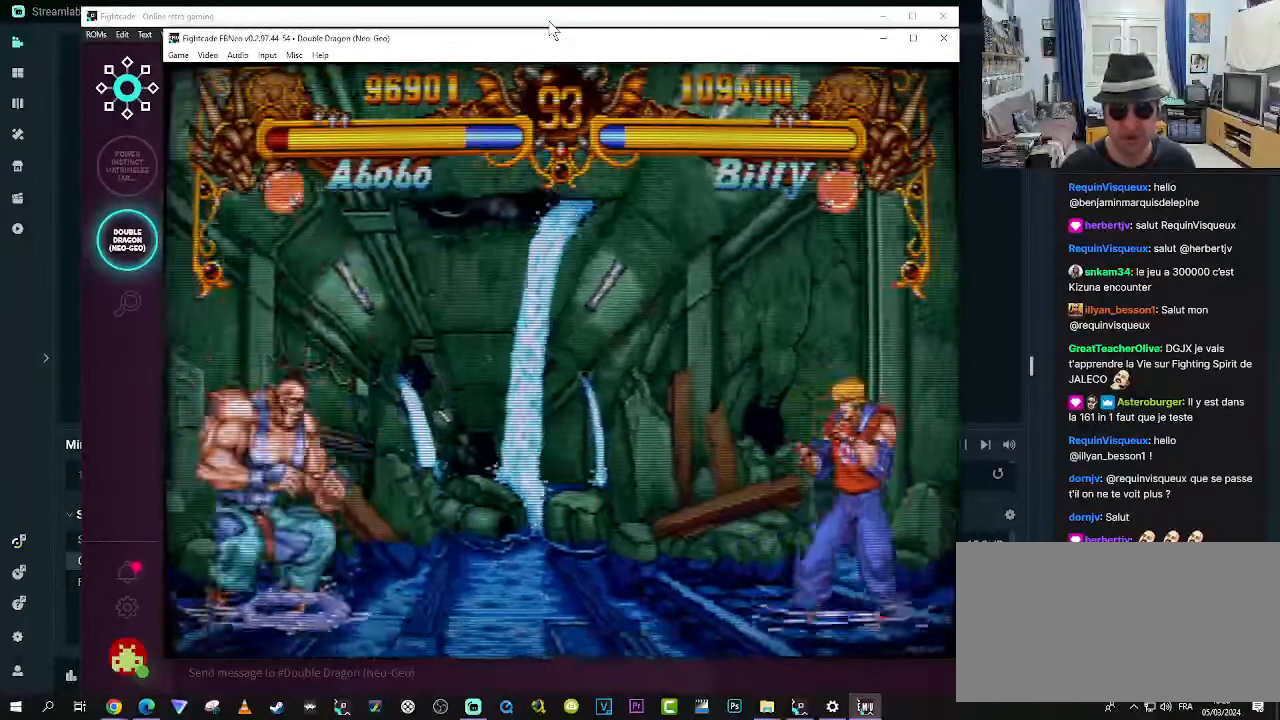
{"buttons": ["R1"], "left_stick": "left", "events": [[67, "left_stick", "down"], [150, "left_stick", "left"], [183, "R1", "down"], [233, "left_stick", "up-left"], [283, "R1", "up"], [317, "R1", "down"], [467, "left_stick", "left"]]}
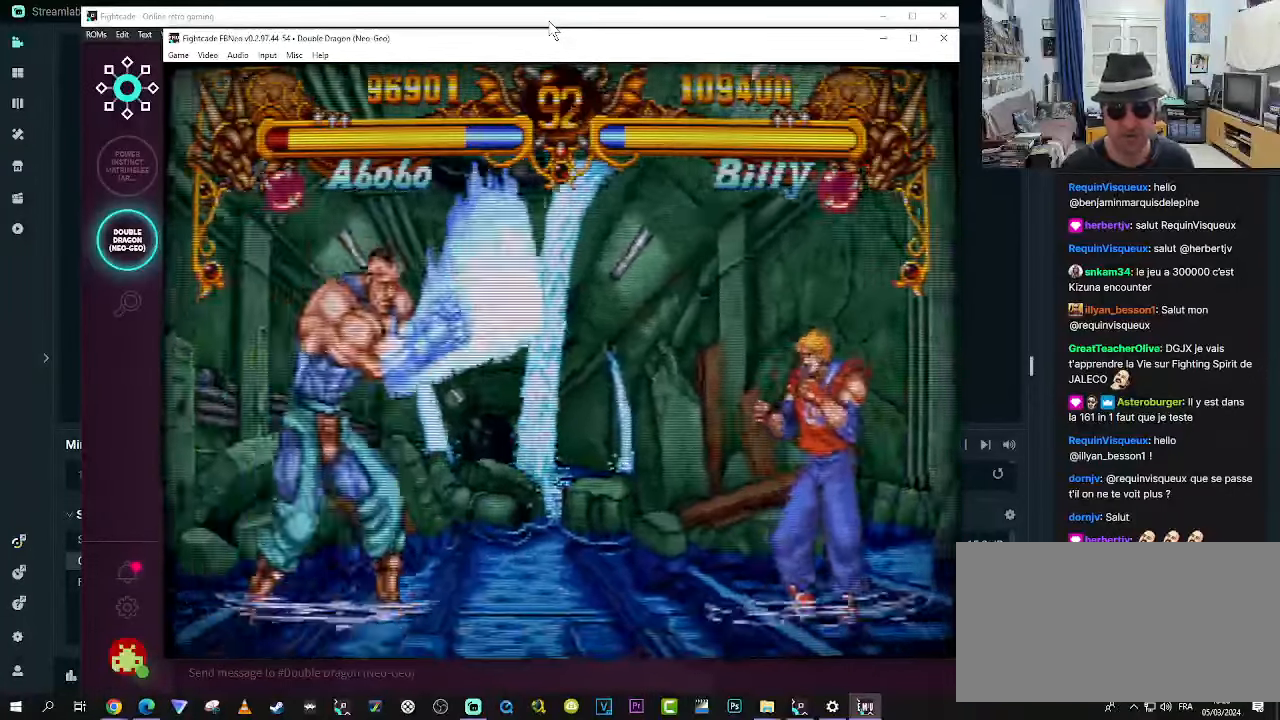
{"buttons": [], "left_stick": "down-left", "events": [[17, "R1", "up"], [100, "R1", "down"], [267, "R1", "up"], [467, "left_stick", "down-left"]]}
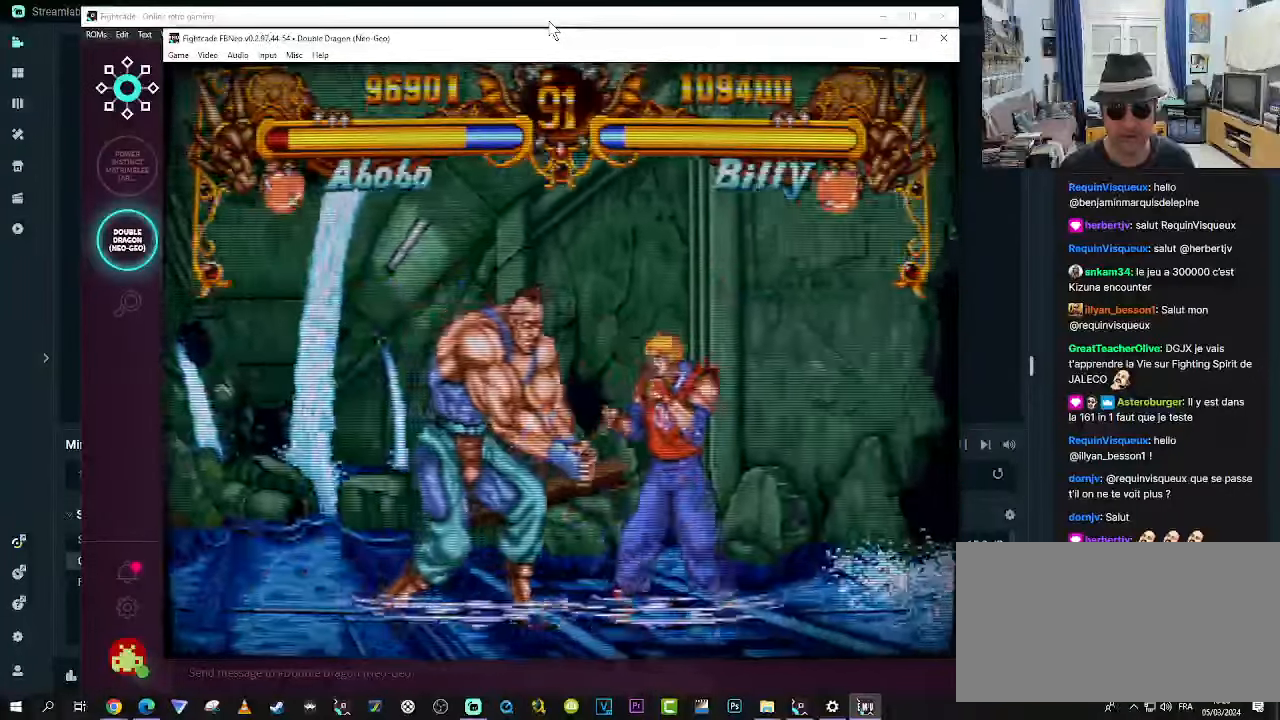
{"buttons": [], "left_stick": "down-left", "events": [[33, "R1", "down"], [133, "R1", "up"], [183, "R1", "down"], [267, "R1", "up"], [300, "R1", "down"], [383, "R1", "up"], [467, "R1", "down"], [500, "R1", "up"]]}
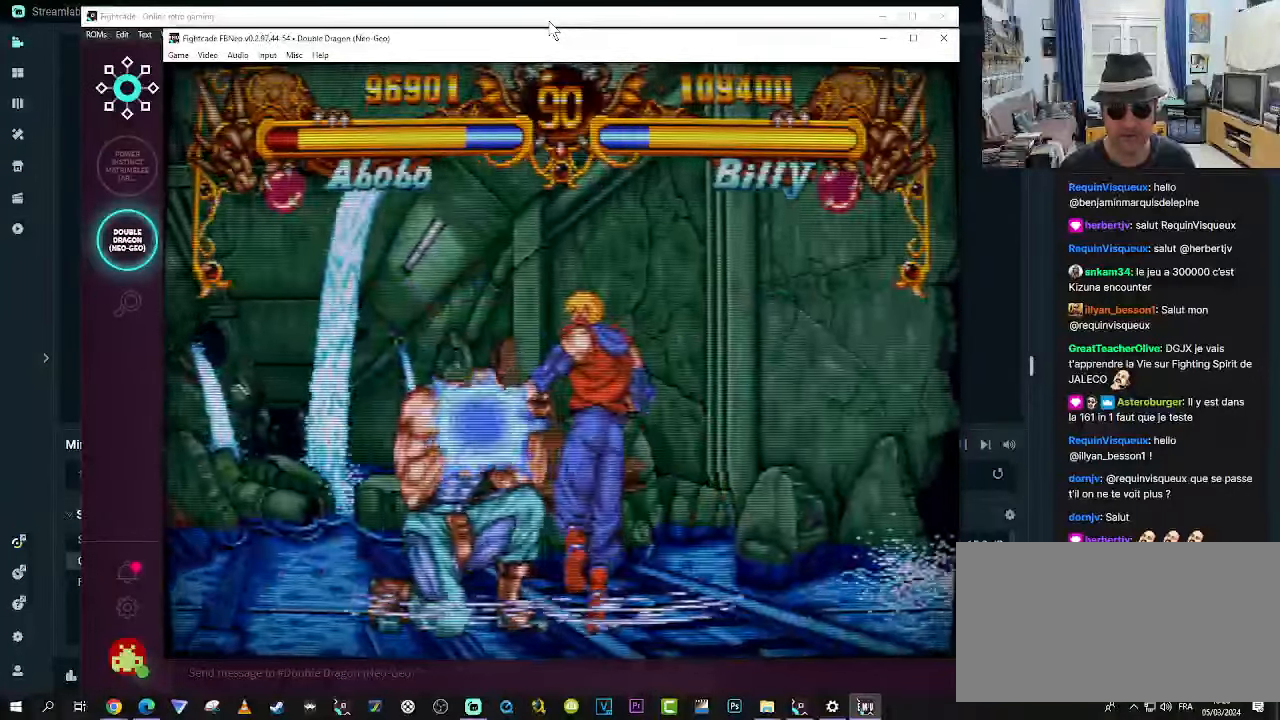
{"buttons": [], "left_stick": "center", "events": [[83, "R1", "down"], [117, "R1", "up"], [217, "R1", "down"], [250, "R1", "up"], [467, "left_stick", "center"]]}
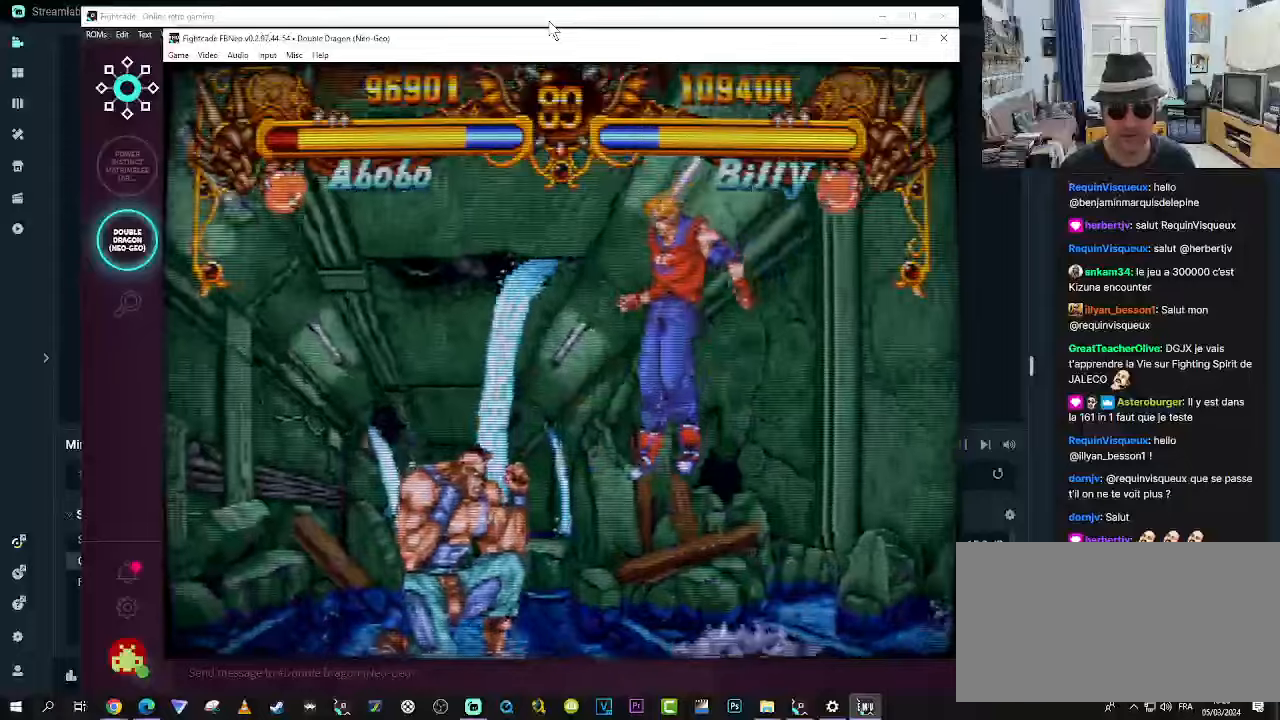
{"buttons": ["R1"], "left_stick": "down", "events": [[50, "left_stick", "down"], [117, "R1", "down"], [200, "R1", "up"], [200, "left_stick", "up-left"], [250, "R1", "down"], [300, "R1", "up"], [300, "left_stick", "down"], [367, "R1", "down"], [417, "R1", "up"], [417, "left_stick", "left"], [500, "R1", "down"], [500, "left_stick", "down"]]}
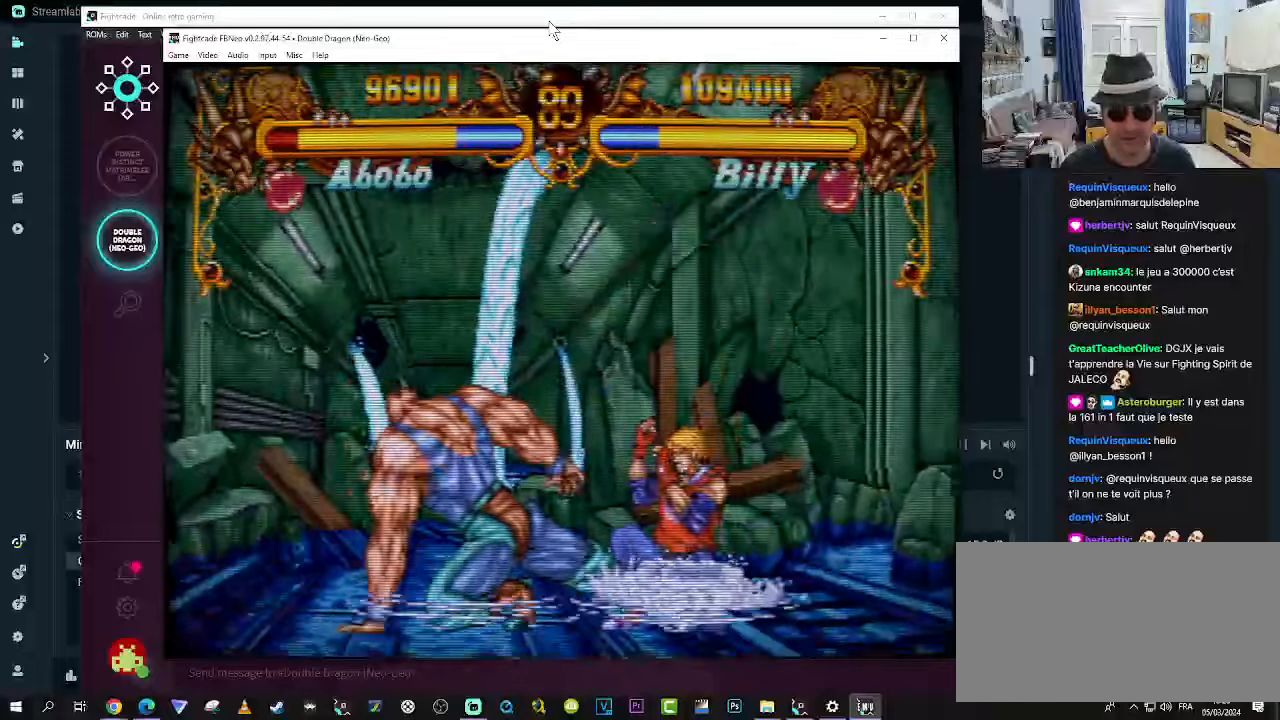
{"buttons": [], "left_stick": "center", "events": [[84, "R1", "up"], [117, "left_stick", "left"], [167, "R1", "down"], [200, "R1", "up"], [234, "left_stick", "down"], [284, "R1", "down"], [334, "R1", "up"], [367, "left_stick", "left"], [400, "R1", "down"], [484, "R1", "up"], [484, "left_stick", "center"]]}
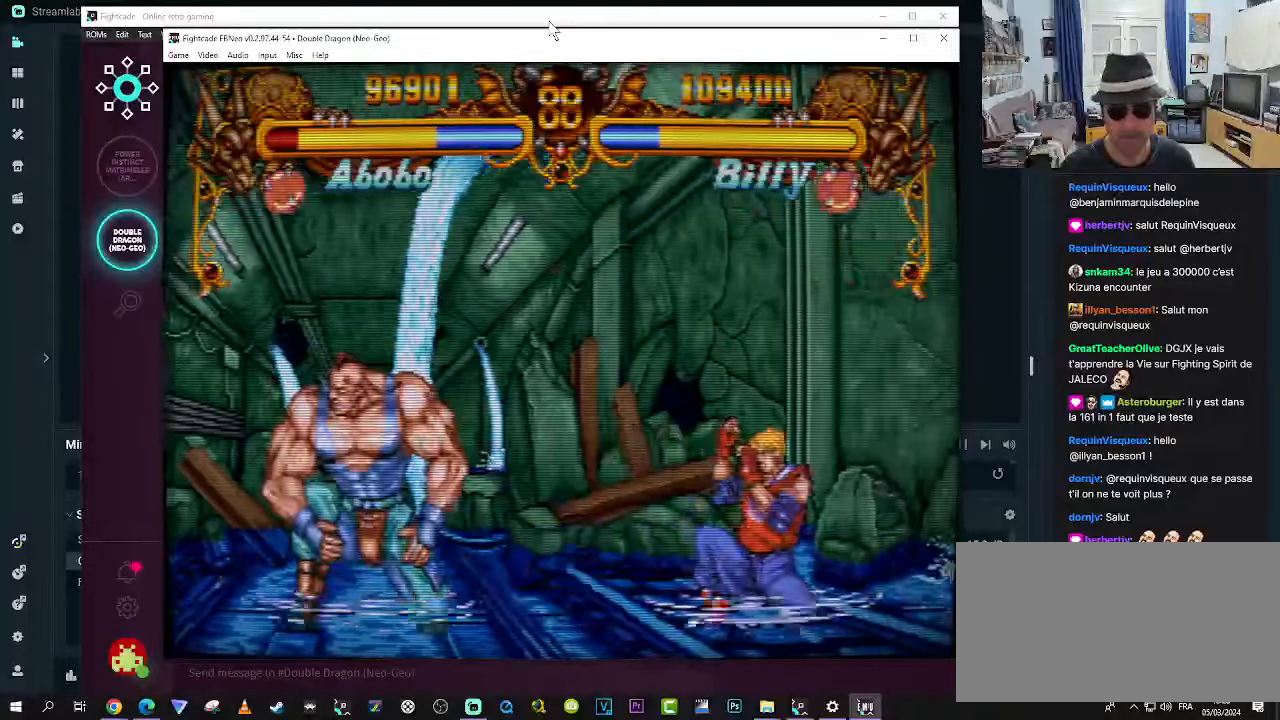
{"buttons": [], "left_stick": "down", "events": [[34, "left_stick", "down-left"], [67, "R1", "down"], [117, "R1", "up"], [150, "left_stick", "center"], [200, "R1", "down"], [234, "R1", "up"], [400, "left_stick", "down"]]}
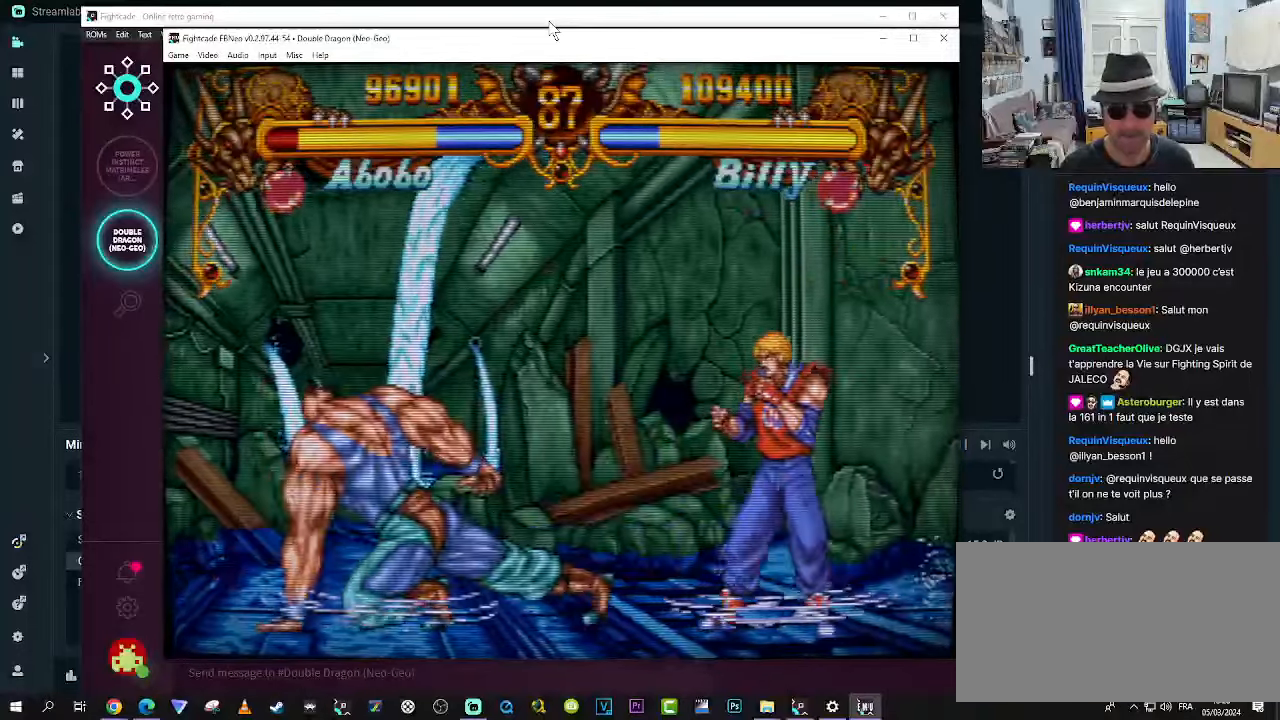
{"buttons": [], "left_stick": "down", "events": [[17, "R1", "down"], [17, "left_stick", "left"], [84, "R1", "up"], [150, "R1", "down"], [150, "left_stick", "center"], [267, "R1", "up"], [484, "left_stick", "down"]]}
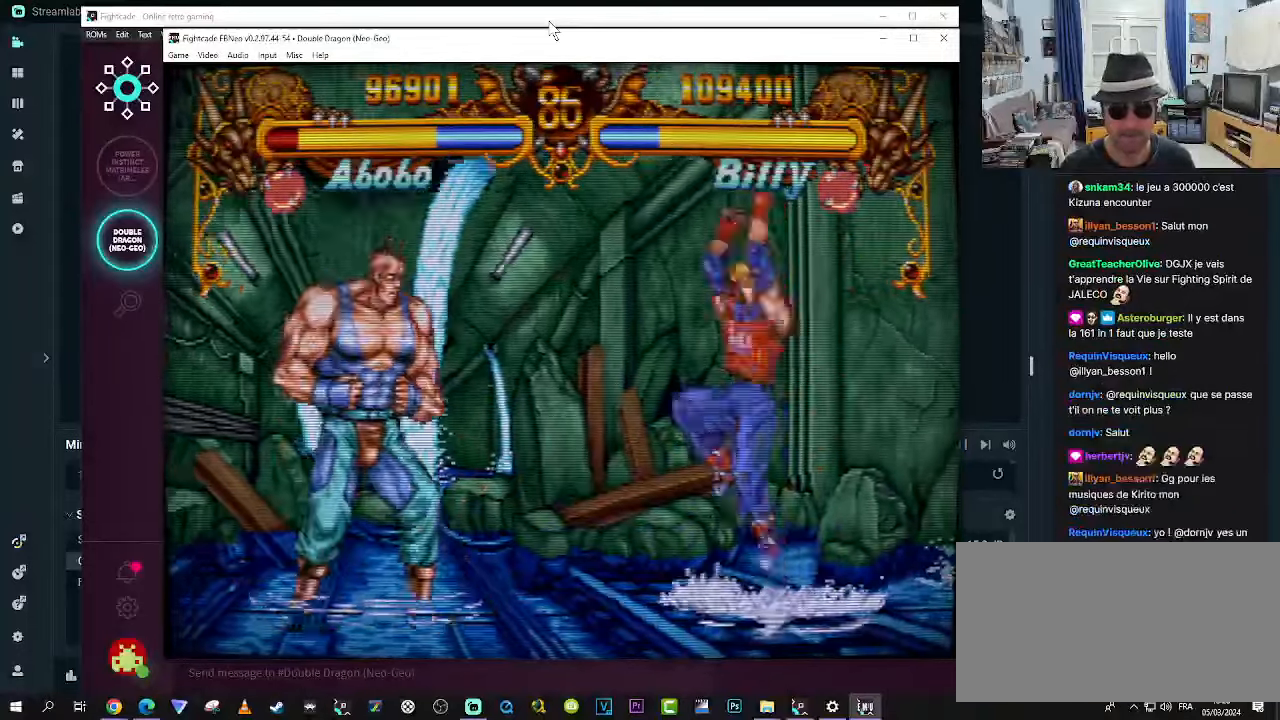
{"buttons": [], "left_stick": "left", "events": [[134, "left_stick", "left"], [184, "R1", "down"], [267, "R1", "up"], [317, "R1", "down"], [384, "R1", "up"]]}
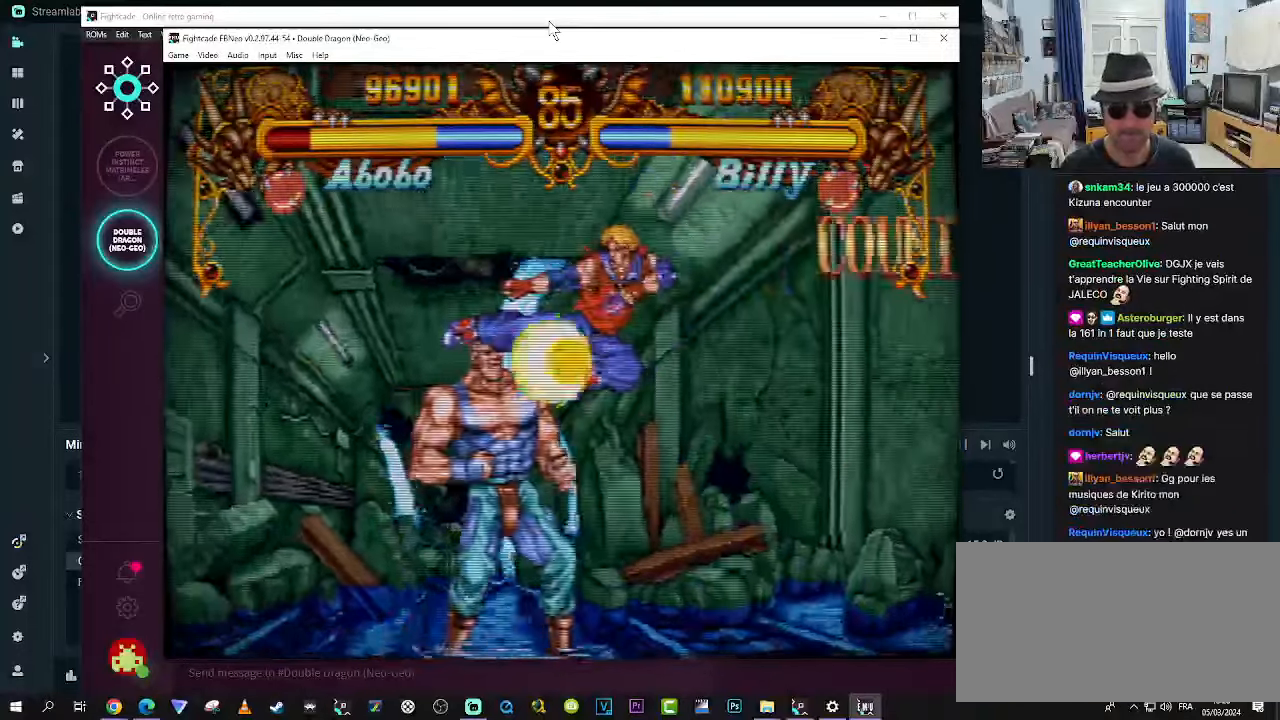
{"buttons": [], "left_stick": "down-left", "events": [[17, "R1", "down"], [134, "R1", "up"], [250, "left_stick", "down"], [384, "SQUARE", "down"], [384, "left_stick", "down-left"], [500, "SQUARE", "up"]]}
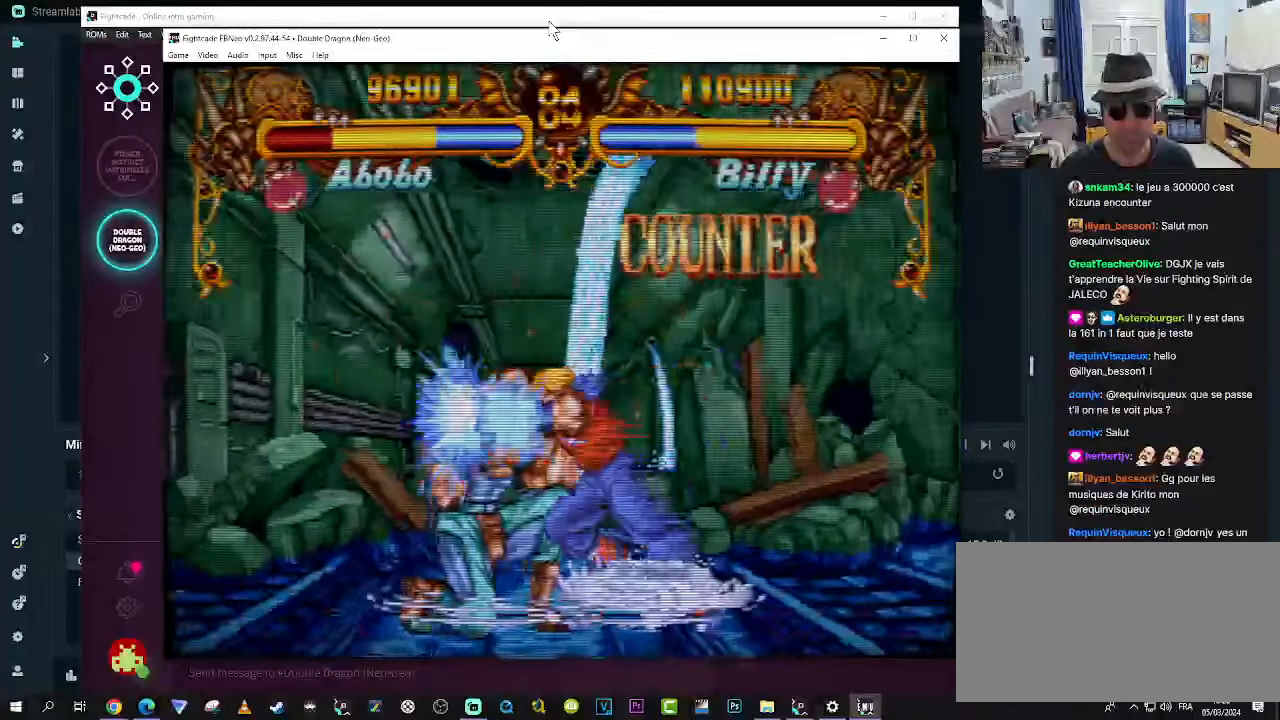
{"buttons": [], "left_stick": "down-left", "events": [[134, "CROSS", "down"], [167, "CROSS", "up"], [300, "SQUARE", "down"], [384, "SQUARE", "up"]]}
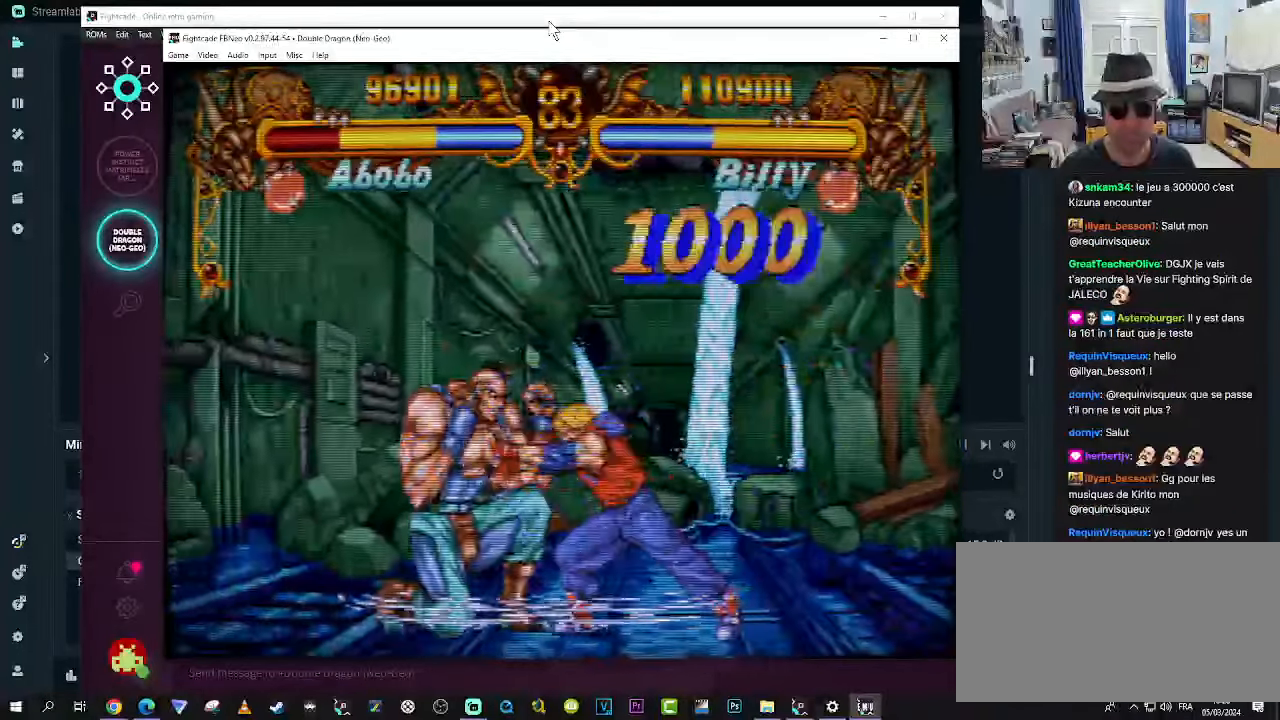
{"buttons": [], "left_stick": "down-left", "events": [[167, "R1", "down"], [250, "R1", "up"], [250, "left_stick", "up-left"], [284, "R1", "down"], [367, "R1", "up"], [367, "left_stick", "down"], [417, "R1", "down"], [417, "left_stick", "down-left"], [500, "R1", "up"]]}
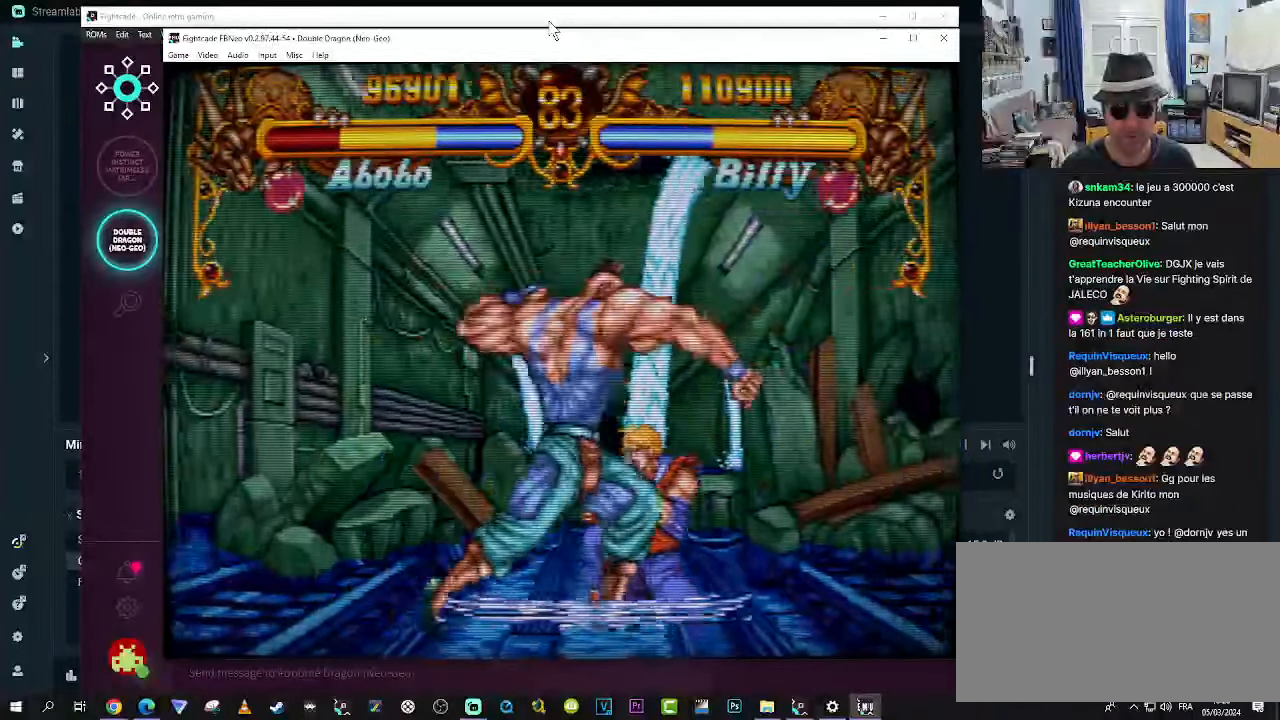
{"buttons": [], "left_stick": "down-left", "events": [[84, "R1", "down"], [150, "R1", "up"], [200, "R1", "down"], [284, "R1", "up"], [367, "R1", "down"], [450, "R1", "up"]]}